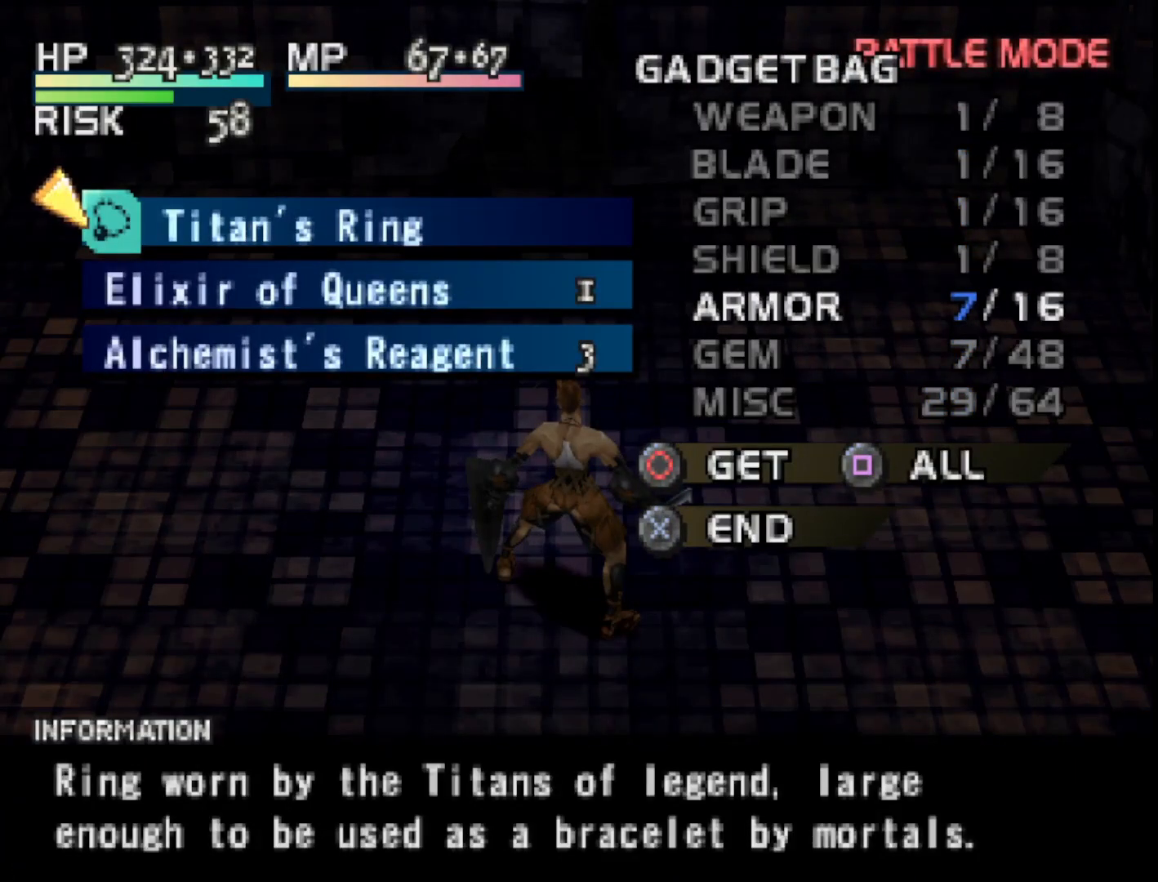
Gameplay with a controller (PlayStation layout); each line is a JSON object with the inputs held at the frame after it. "events" lists button and stick changes between this image and that frame as [ms after this image, input, new state], when the widget could be followed in between. Not read: left_stick.
{"buttons": [], "right_stick": "center", "events": [[250, "CIRCLE", "down"], [383, "CIRCLE", "up"]]}
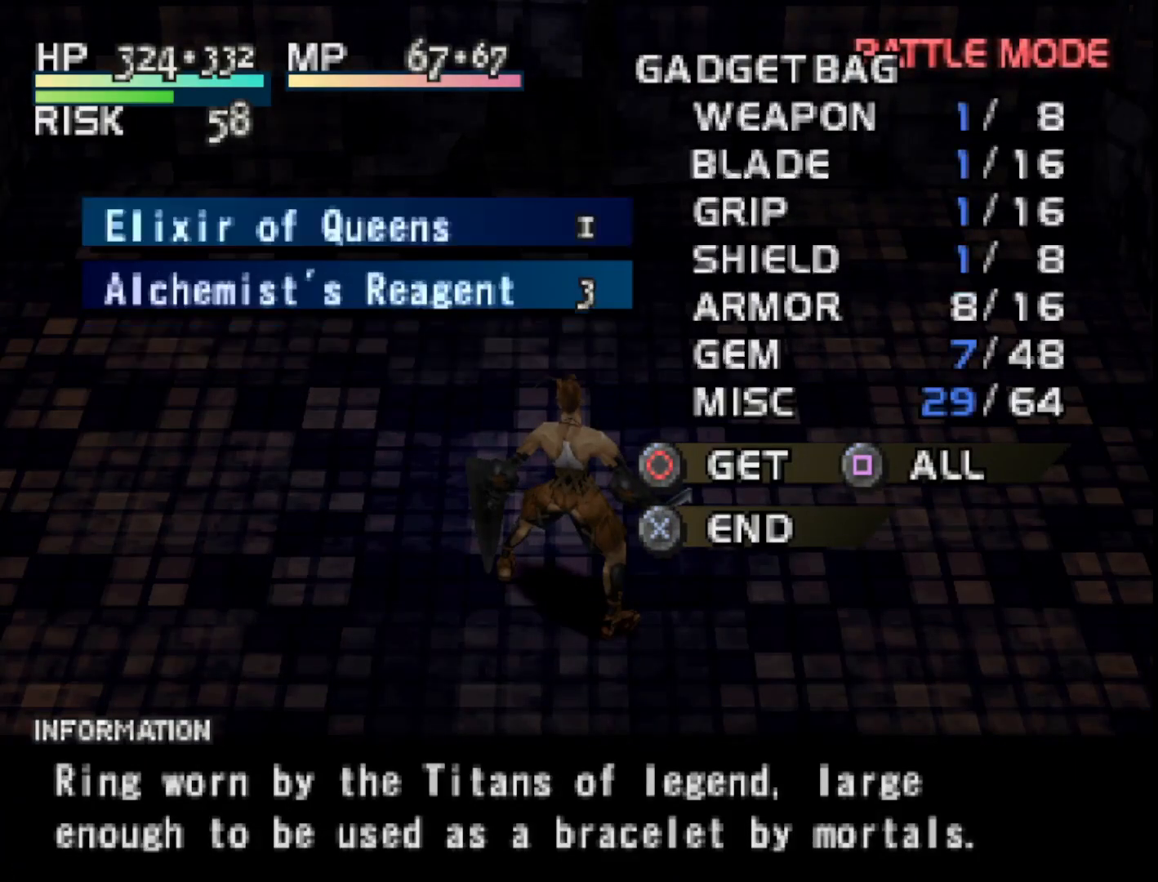
{"buttons": [], "right_stick": "center", "events": []}
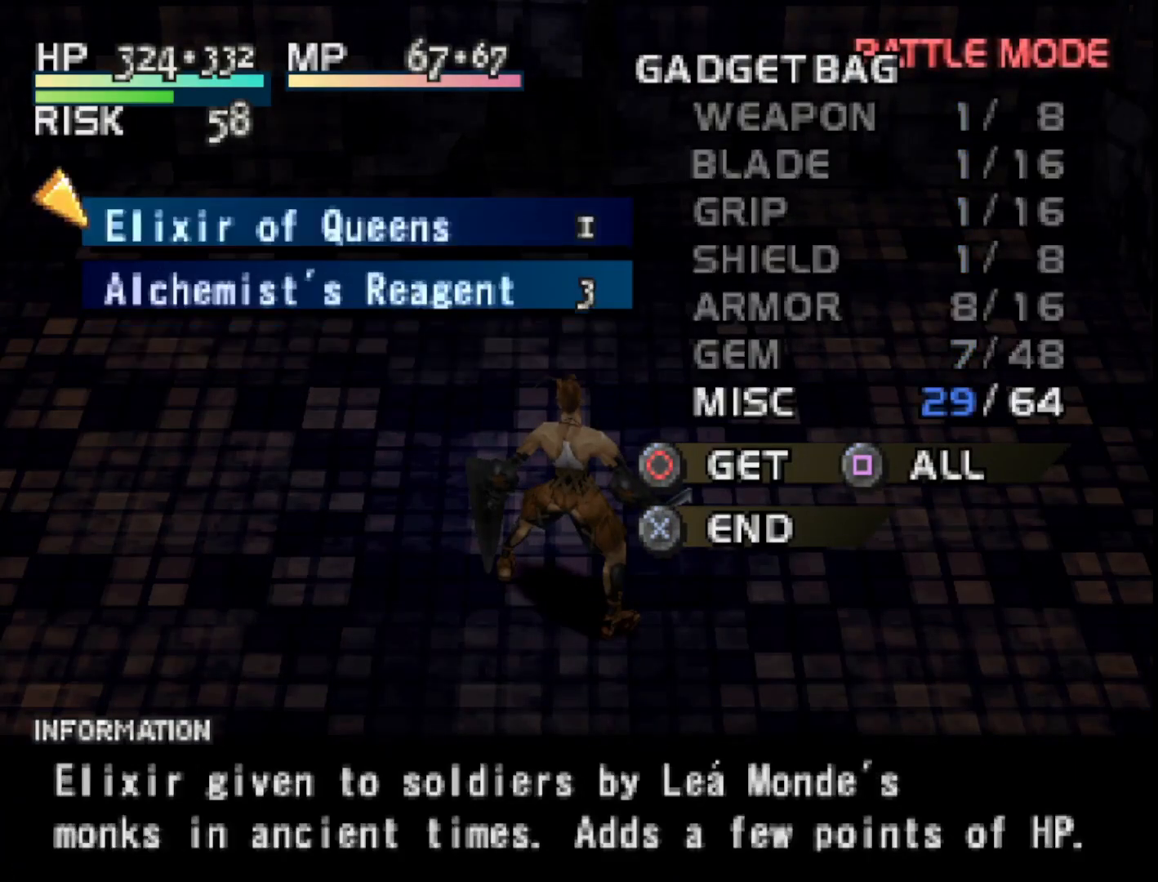
{"buttons": [], "right_stick": "center", "events": [[183, "CIRCLE", "down"], [300, "CIRCLE", "up"]]}
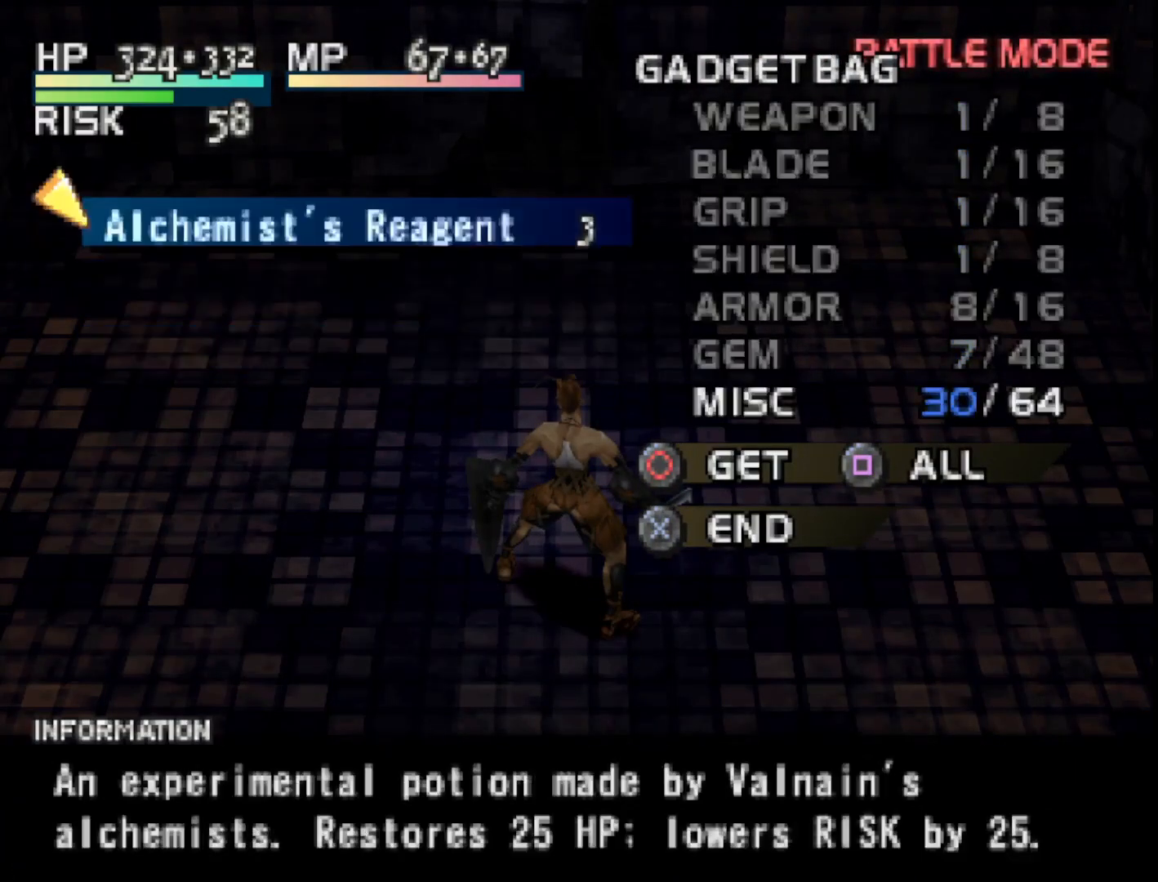
{"buttons": [], "right_stick": "center", "events": [[233, "CIRCLE", "down"], [350, "CIRCLE", "up"]]}
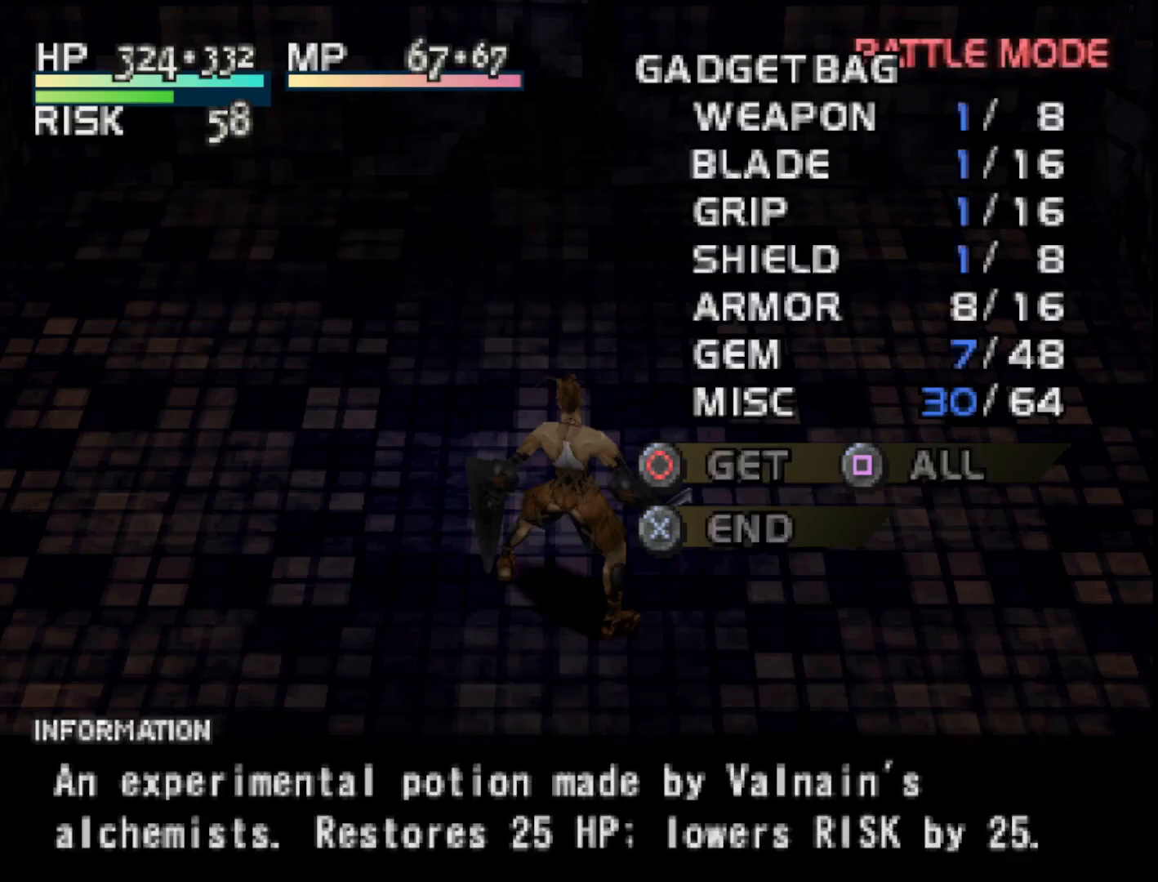
{"buttons": [], "right_stick": "center", "events": []}
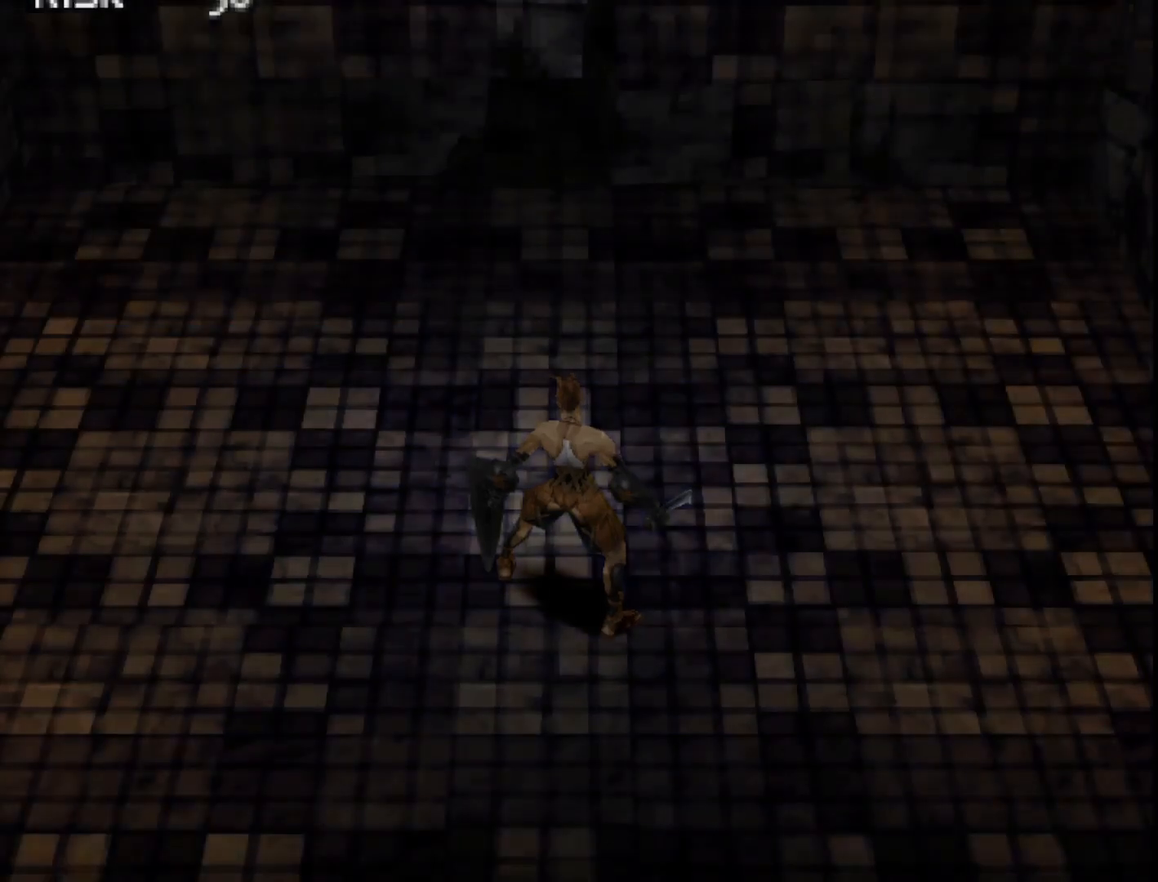
{"buttons": ["CROSS"], "right_stick": "center", "events": [[83, "CROSS", "down"], [217, "CROSS", "up"], [500, "CROSS", "down"]]}
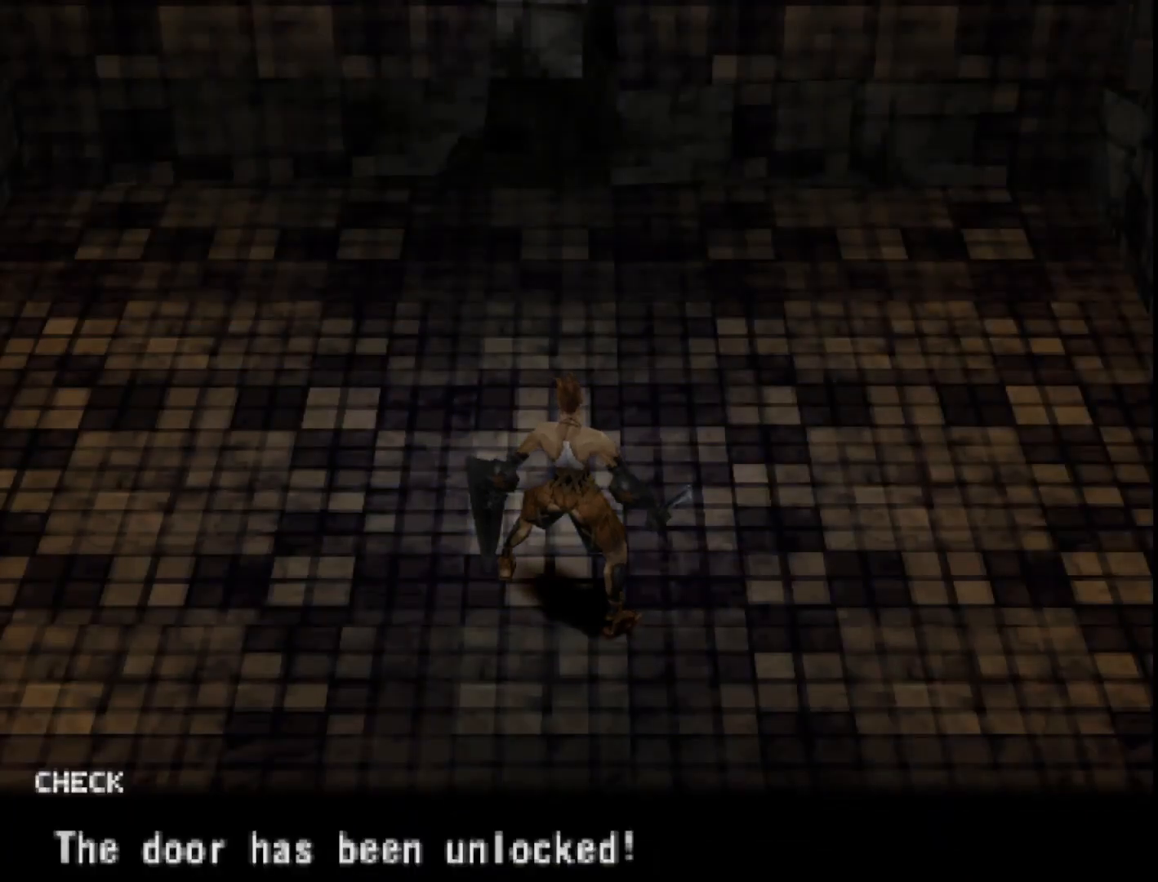
{"buttons": ["CROSS"], "right_stick": "center", "events": [[133, "CROSS", "up"], [383, "CROSS", "down"]]}
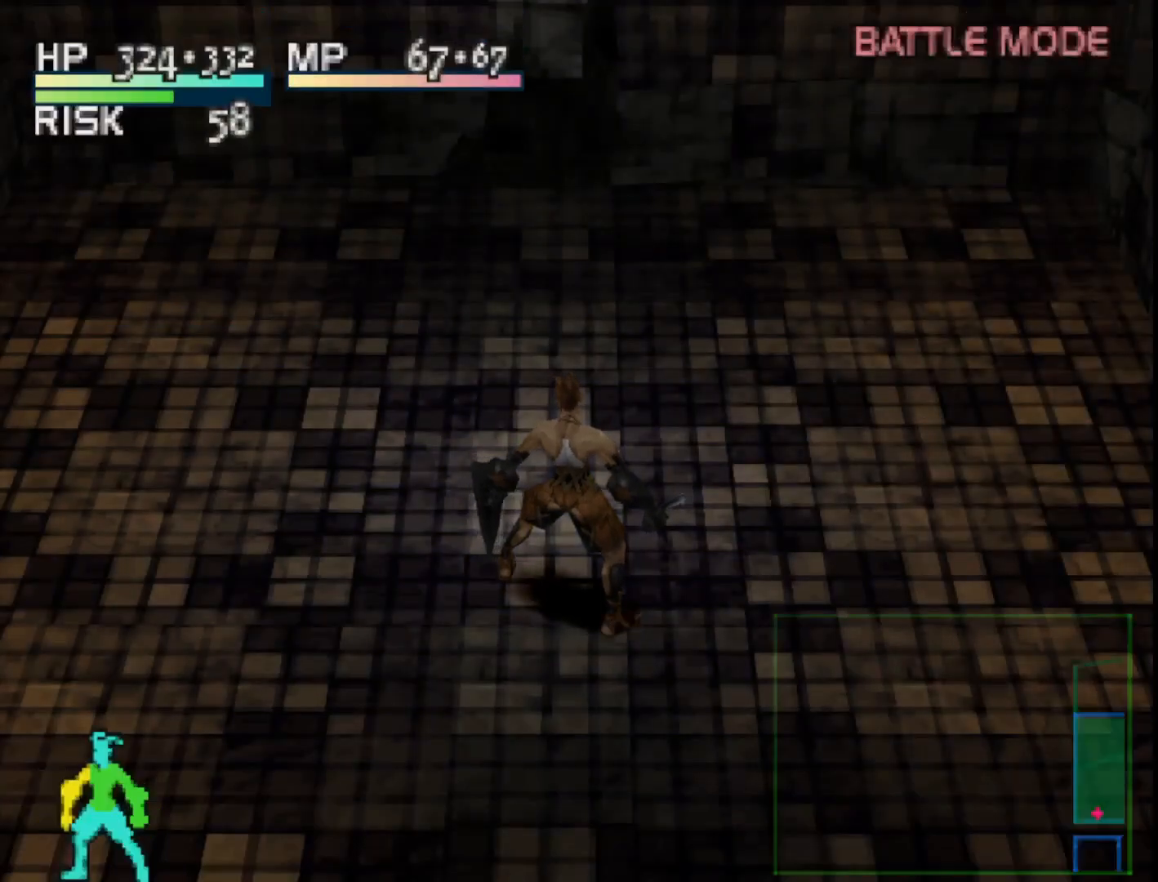
{"buttons": ["L1"], "right_stick": "center", "events": [[17, "CROSS", "up"], [483, "L1", "down"]]}
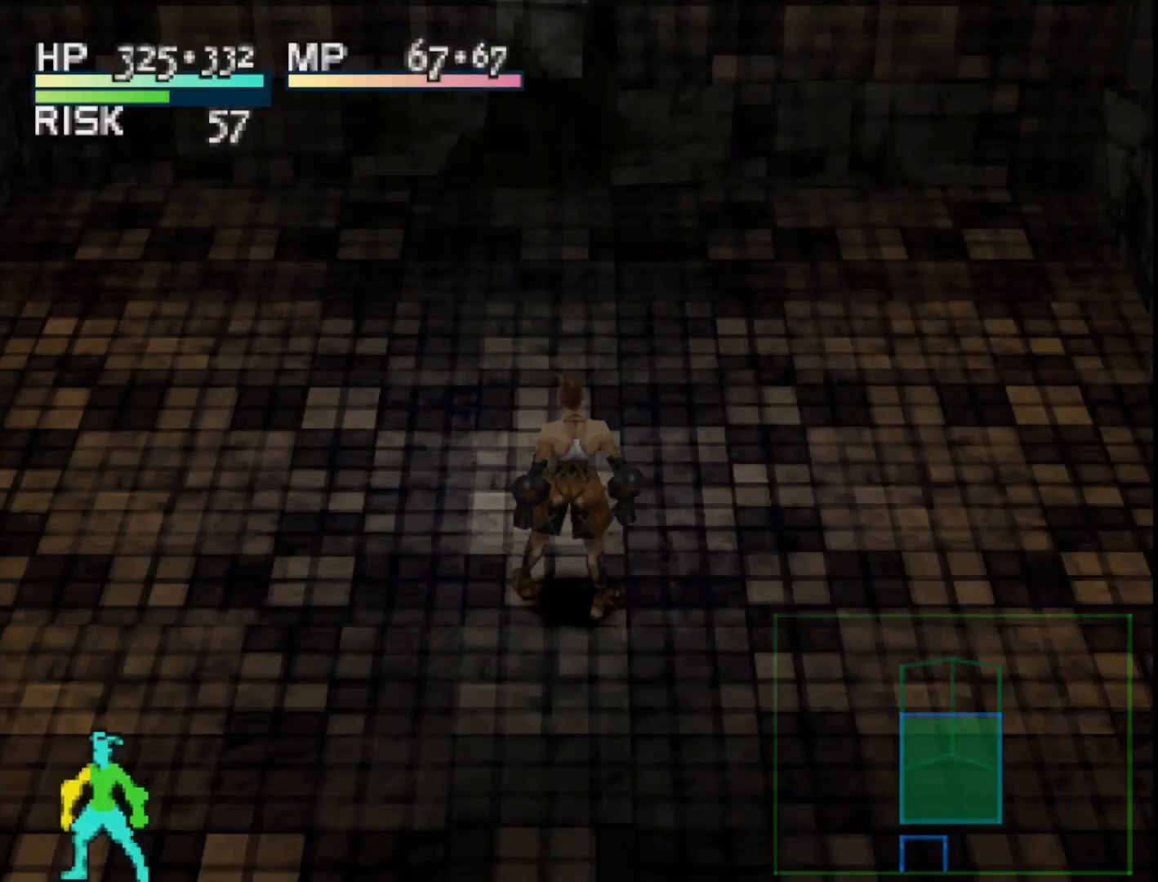
{"buttons": ["L1"], "right_stick": "center", "events": []}
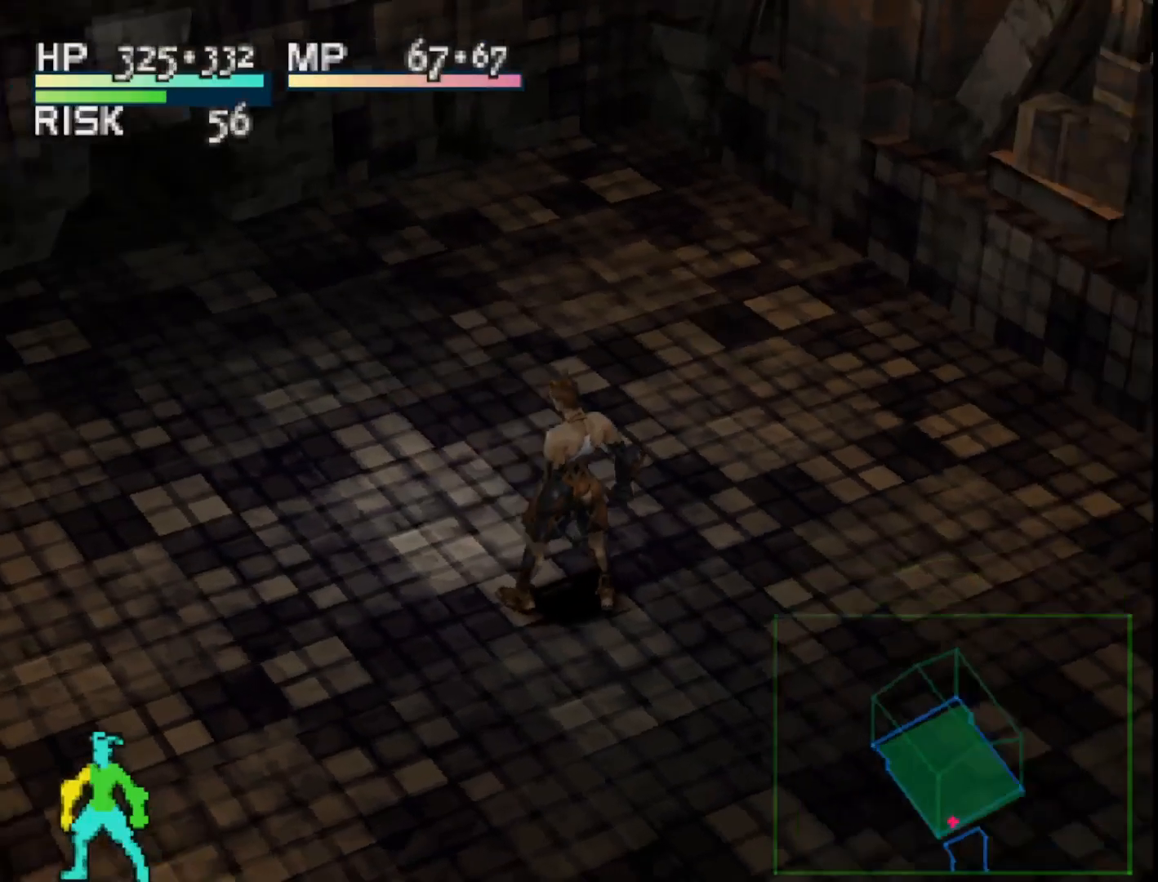
{"buttons": ["DPAD_UP"], "right_stick": "center", "events": [[67, "L1", "up"], [400, "DPAD_UP", "down"]]}
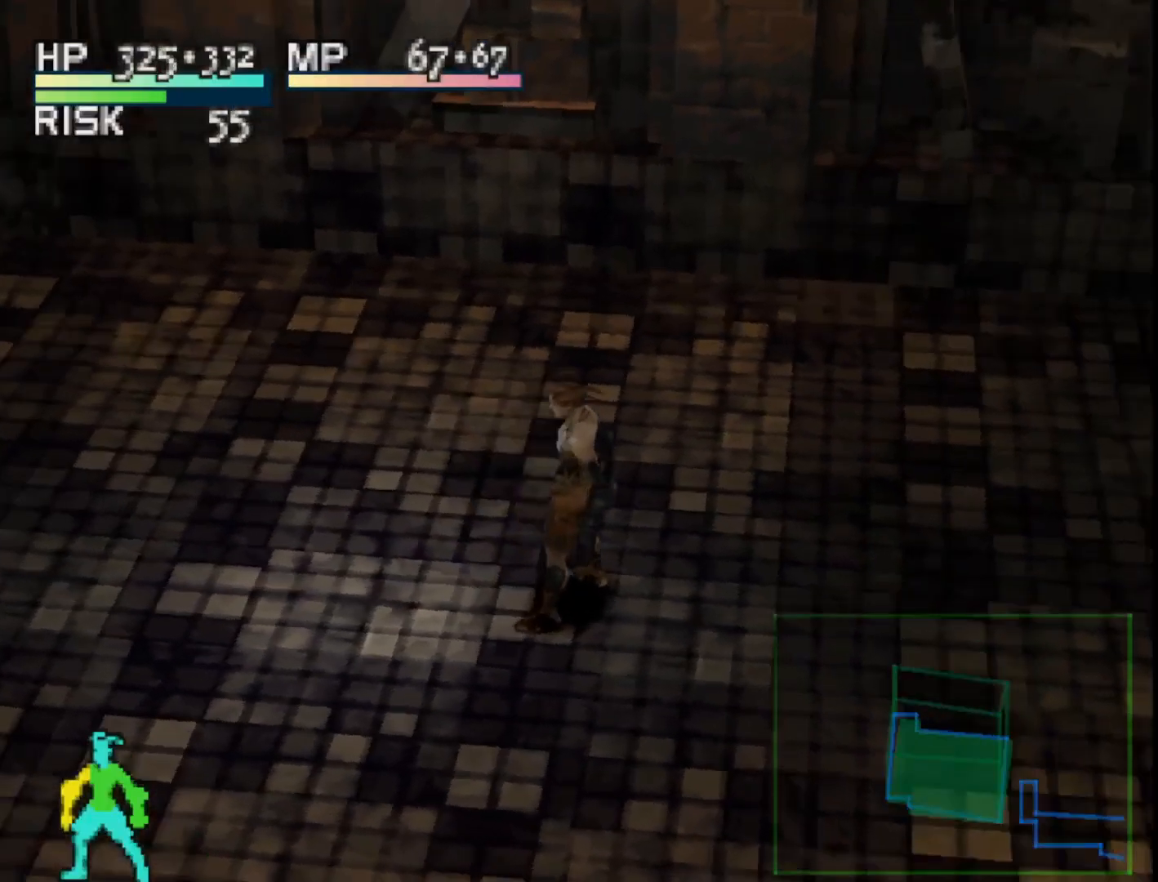
{"buttons": ["DPAD_RIGHT"], "right_stick": "center", "events": [[333, "DPAD_RIGHT", "down"], [367, "DPAD_UP", "up"]]}
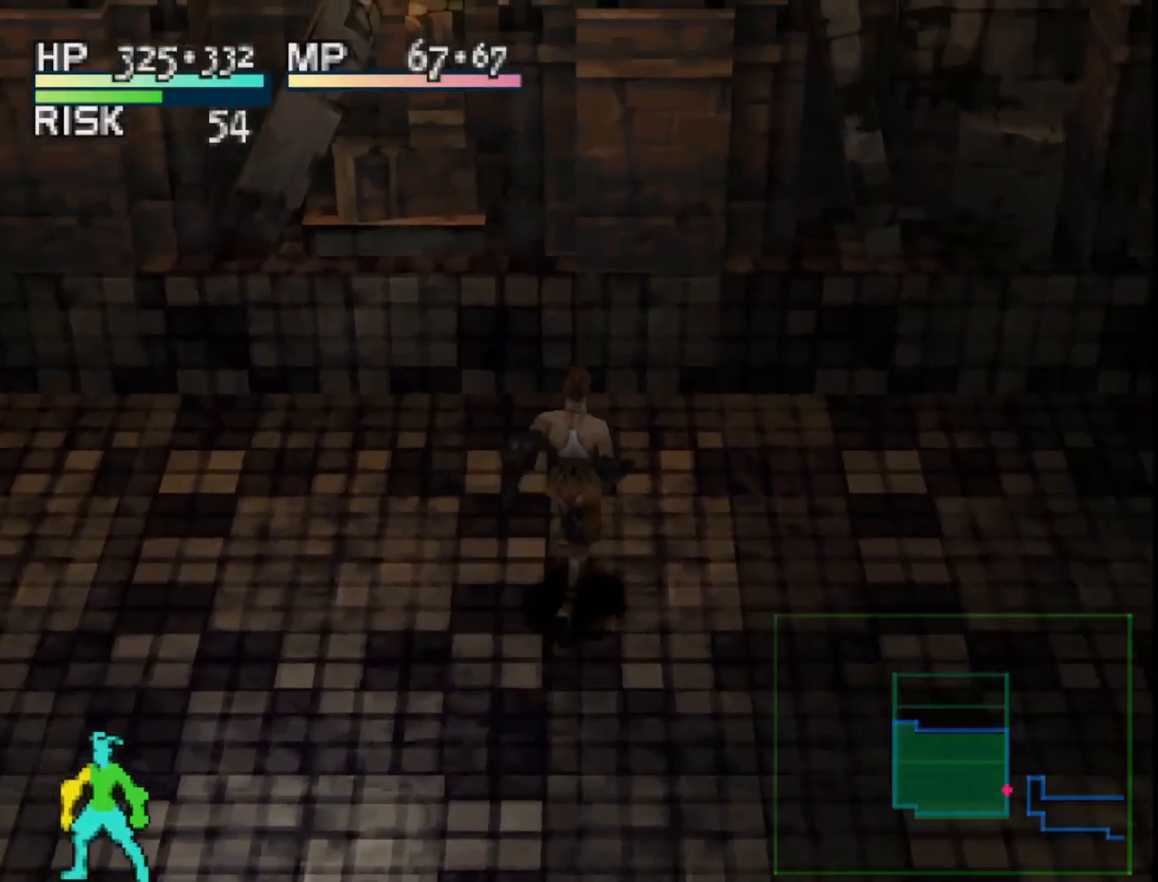
{"buttons": ["DPAD_RIGHT"], "right_stick": "center", "events": []}
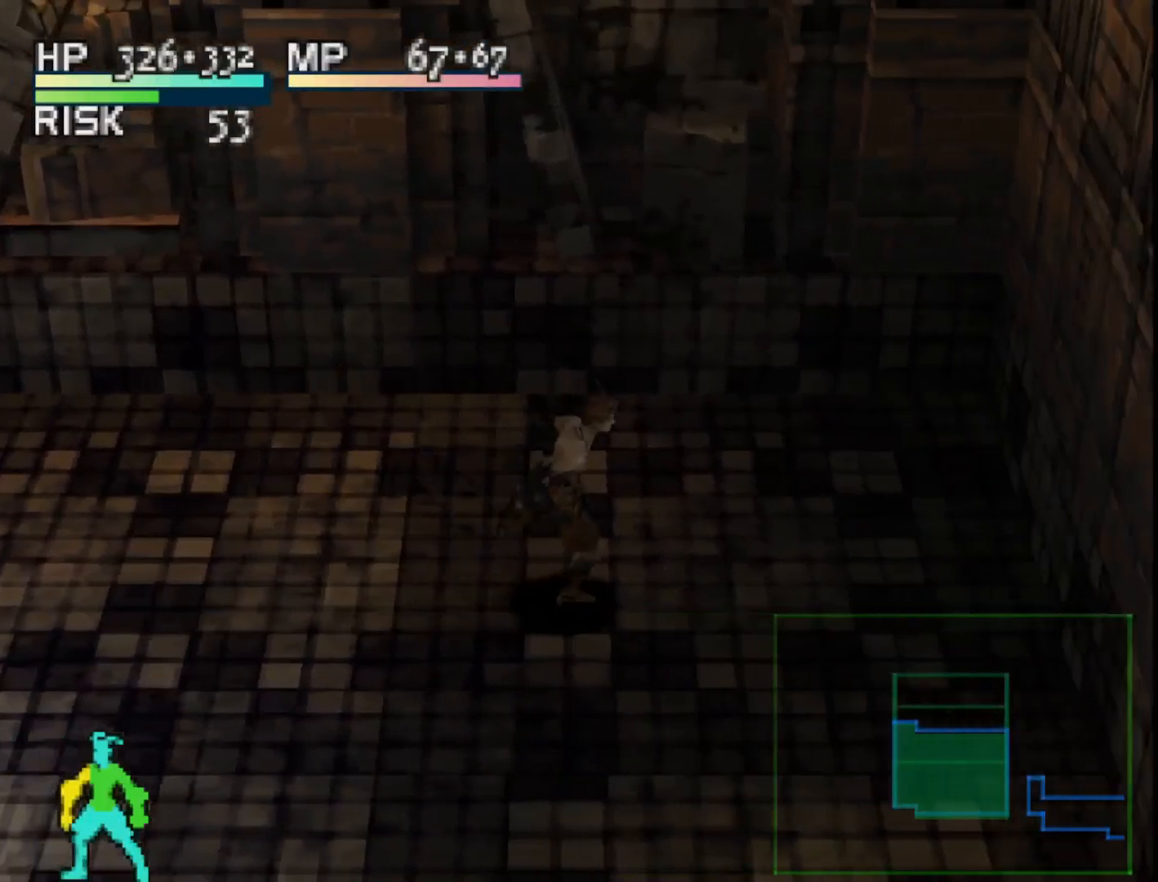
{"buttons": ["R1", "DPAD_LEFT"], "right_stick": "center", "events": [[150, "DPAD_RIGHT", "up"], [217, "R1", "down"], [233, "DPAD_LEFT", "down"]]}
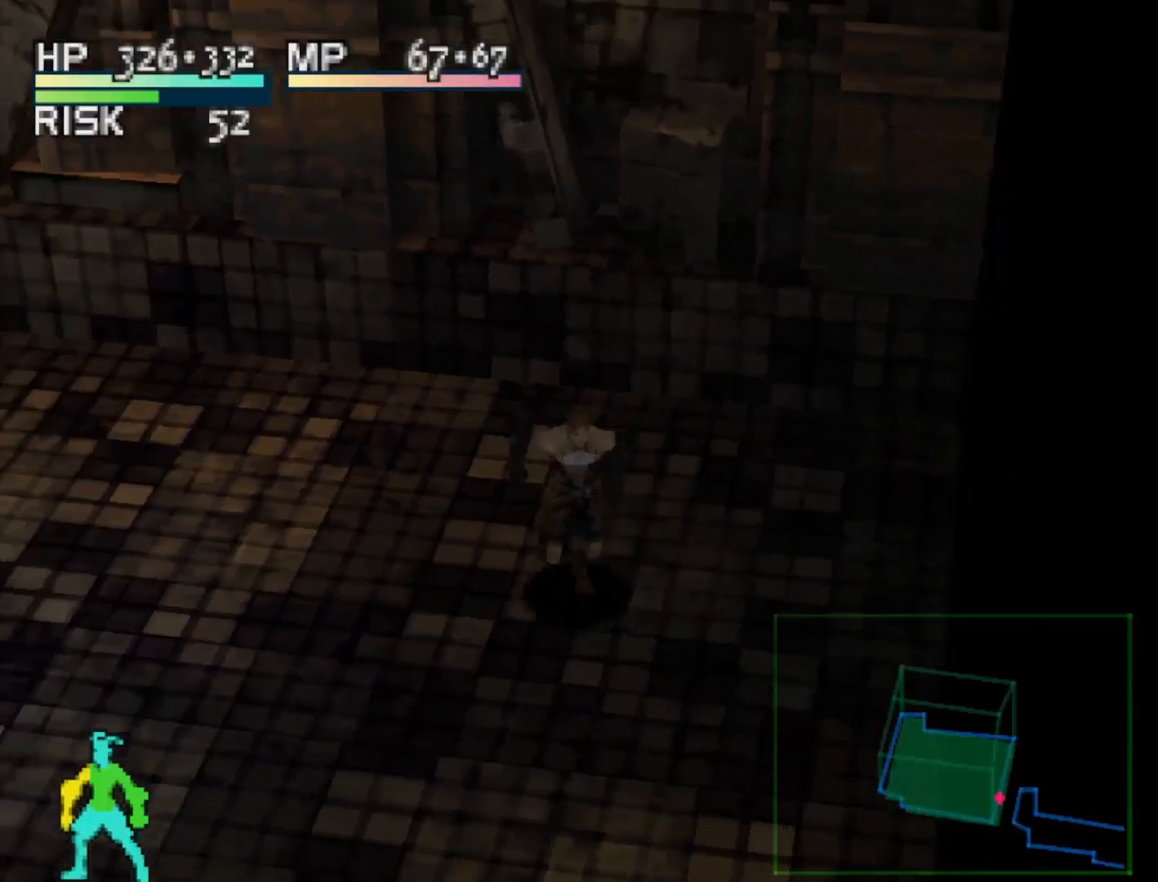
{"buttons": ["DPAD_LEFT"], "right_stick": "center", "events": [[433, "R1", "up"]]}
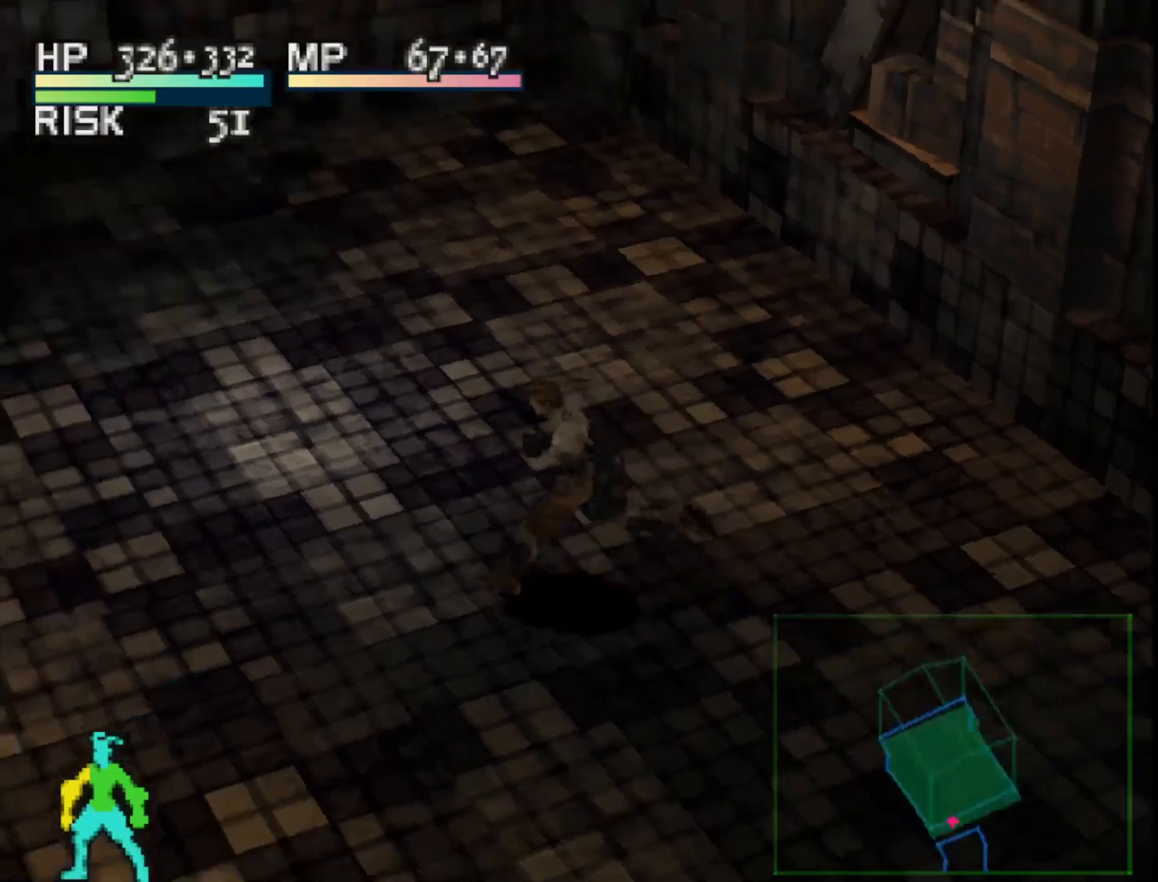
{"buttons": ["DPAD_UP", "DPAD_LEFT"], "right_stick": "center", "events": [[217, "DPAD_UP", "down"], [350, "DPAD_LEFT", "up"], [467, "DPAD_LEFT", "down"]]}
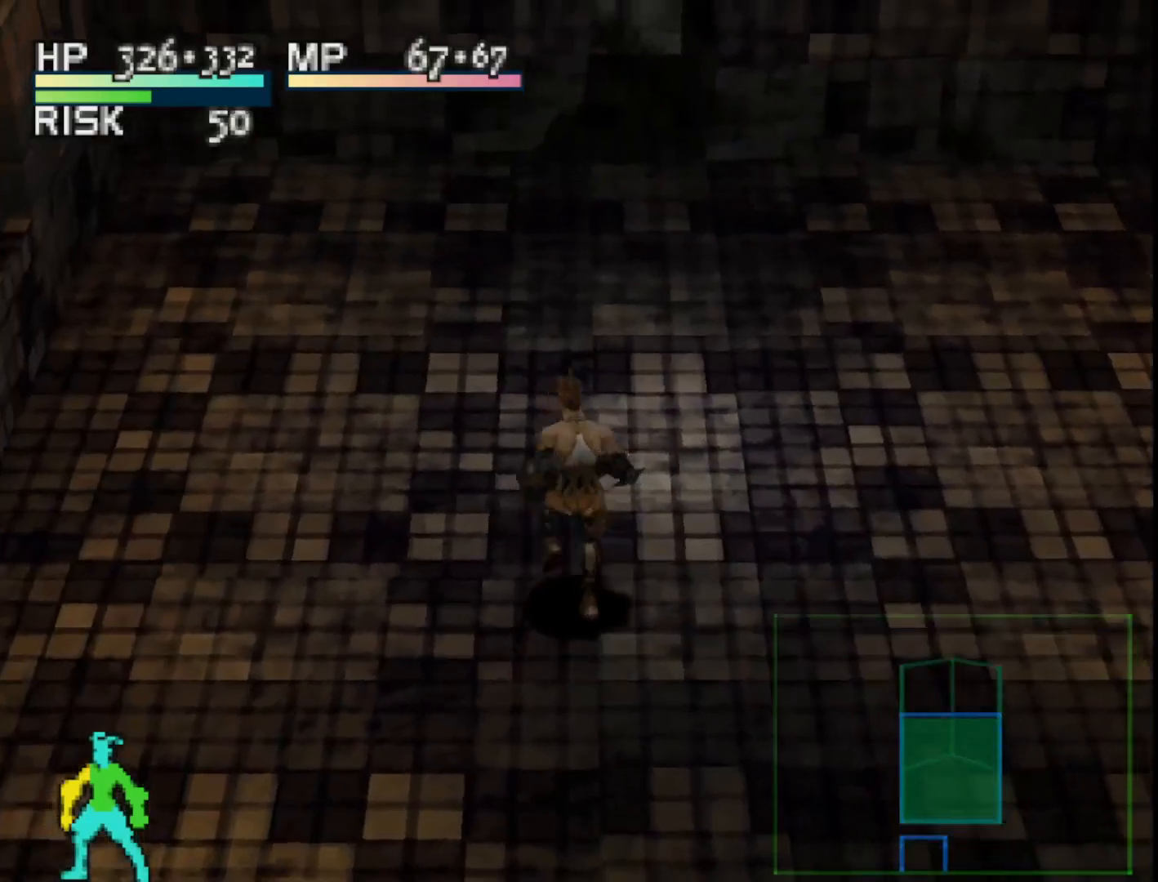
{"buttons": ["DPAD_UP", "DPAD_LEFT"], "right_stick": "center", "events": []}
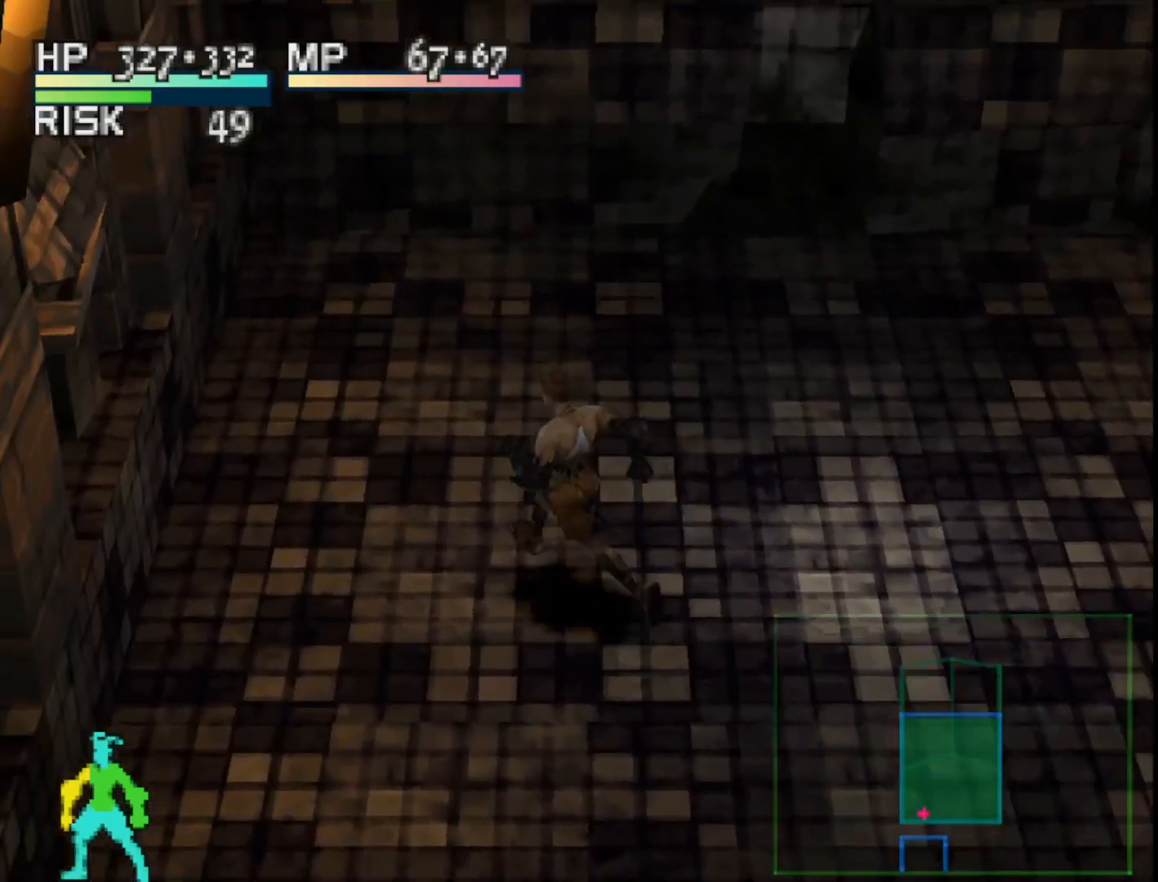
{"buttons": ["DPAD_UP", "DPAD_RIGHT"], "right_stick": "center", "events": [[17, "DPAD_LEFT", "up"], [417, "DPAD_RIGHT", "down"]]}
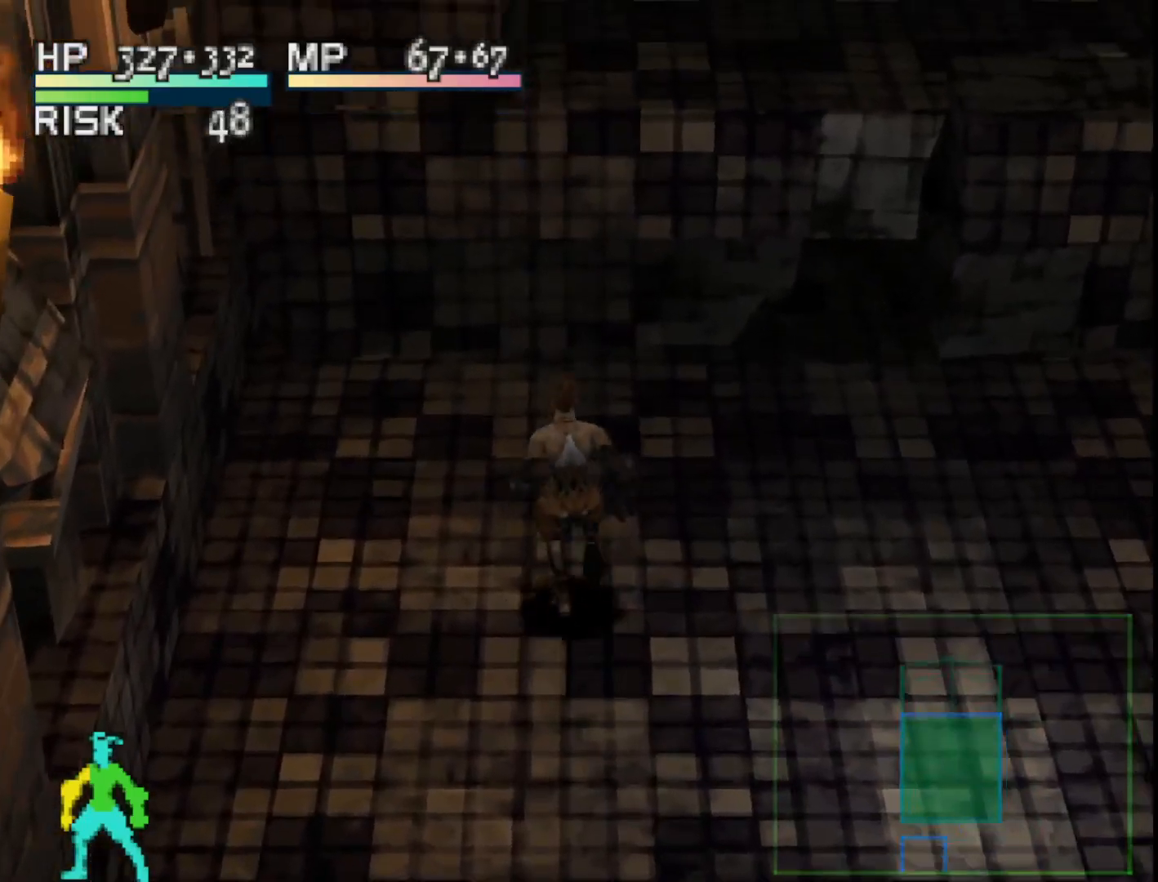
{"buttons": ["DPAD_UP"], "right_stick": "center", "events": [[483, "DPAD_RIGHT", "up"]]}
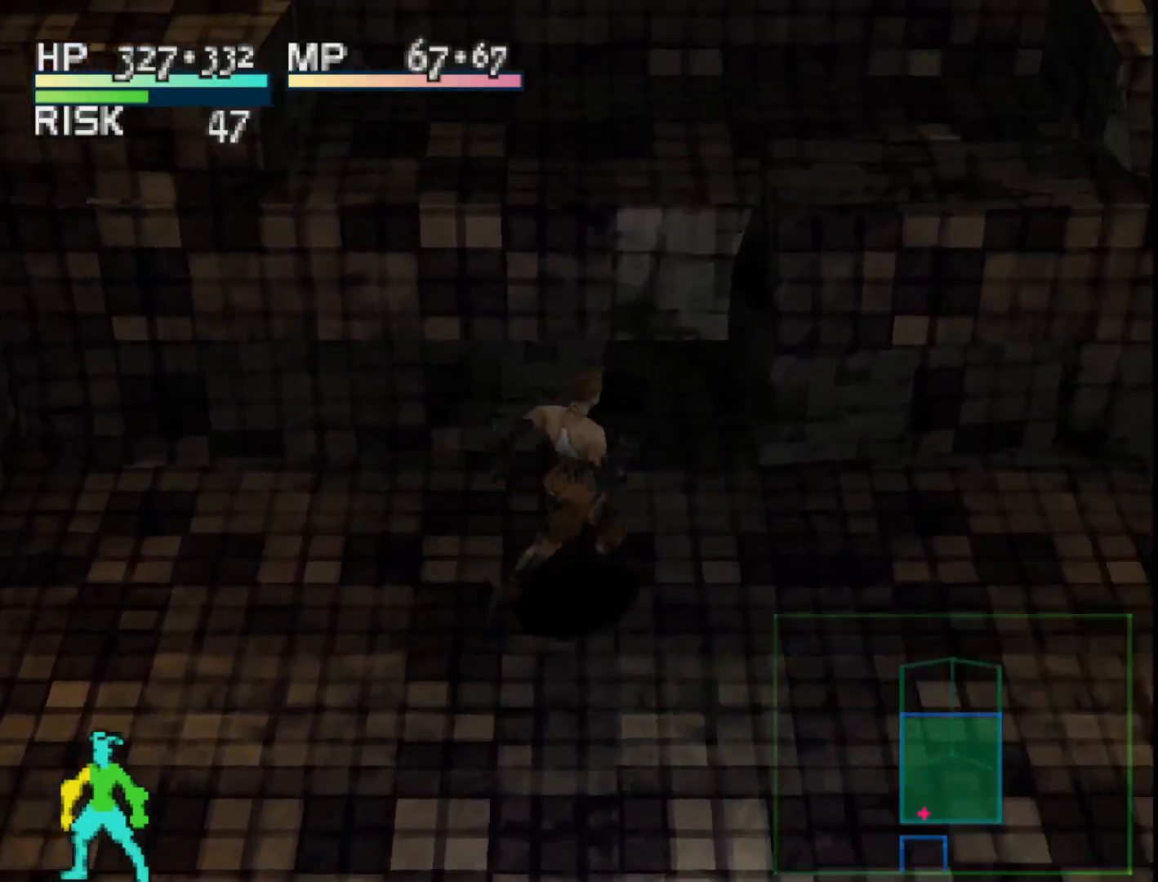
{"buttons": ["DPAD_UP"], "right_stick": "center", "events": [[83, "SQUARE", "down"], [367, "SQUARE", "up"]]}
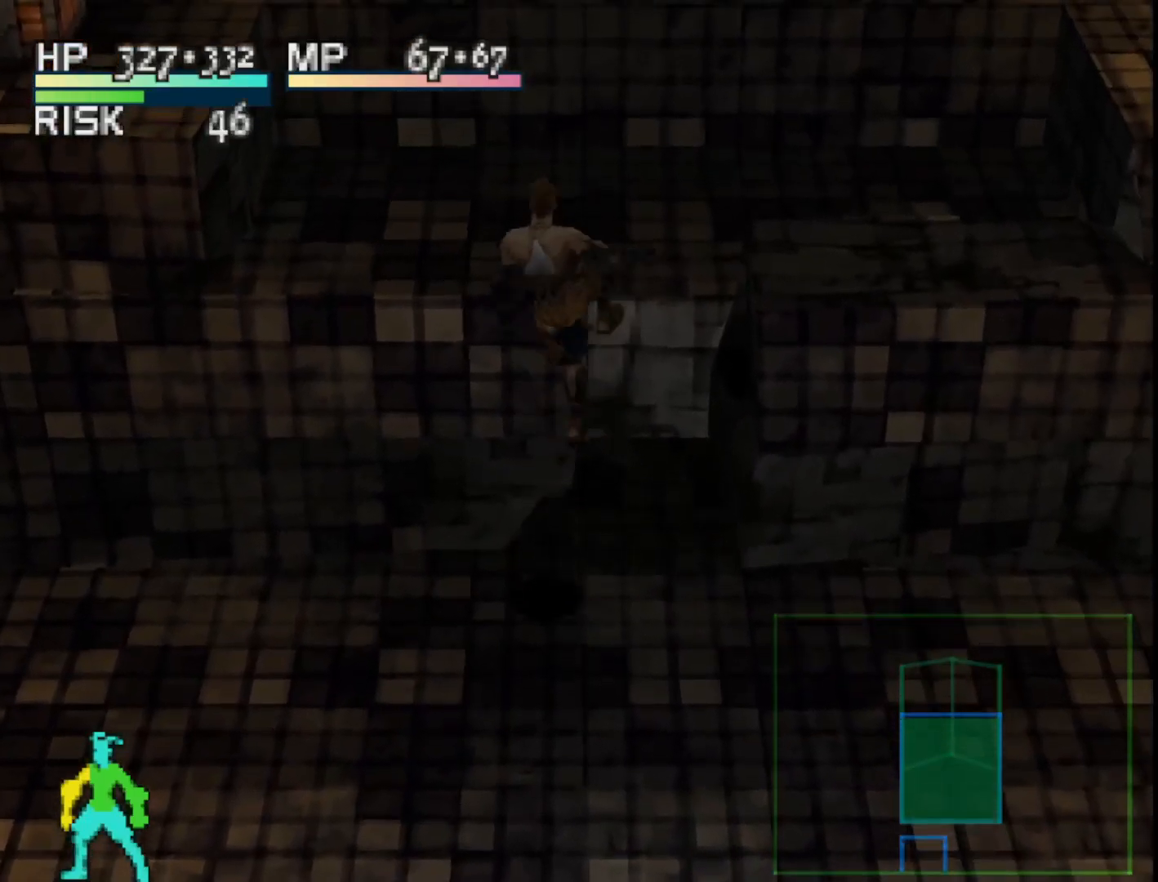
{"buttons": ["DPAD_RIGHT"], "right_stick": "center", "events": [[383, "DPAD_RIGHT", "down"], [467, "DPAD_UP", "up"]]}
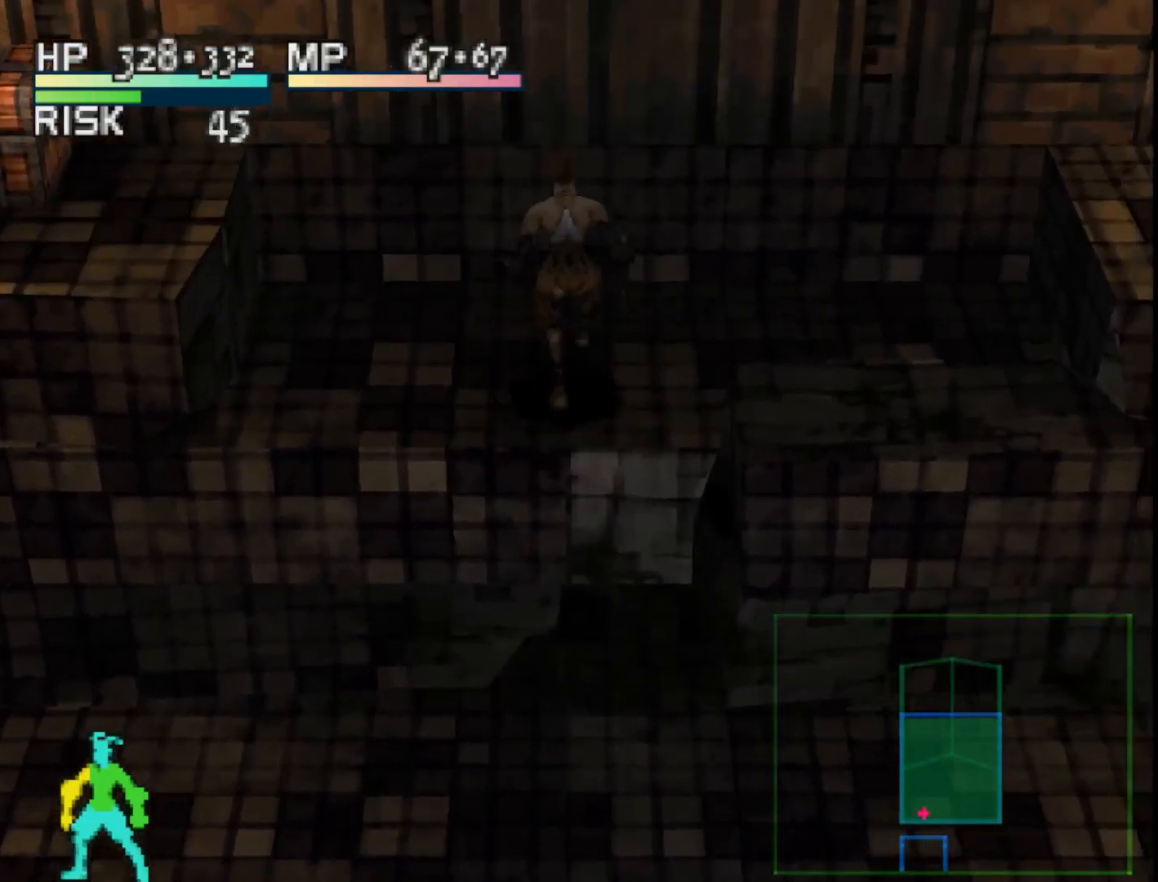
{"buttons": [], "right_stick": "center", "events": [[417, "DPAD_RIGHT", "up"]]}
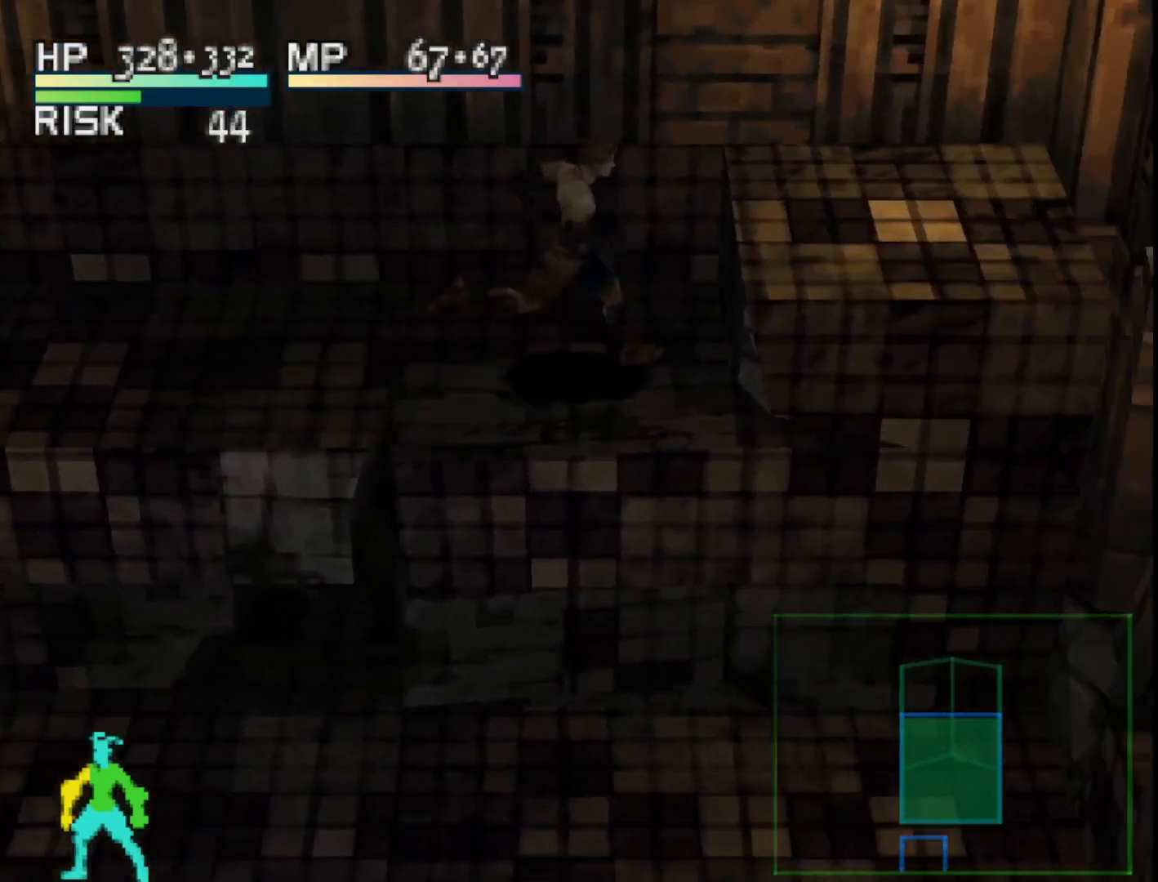
{"buttons": ["DPAD_LEFT"], "right_stick": "center", "events": [[267, "DPAD_LEFT", "down"]]}
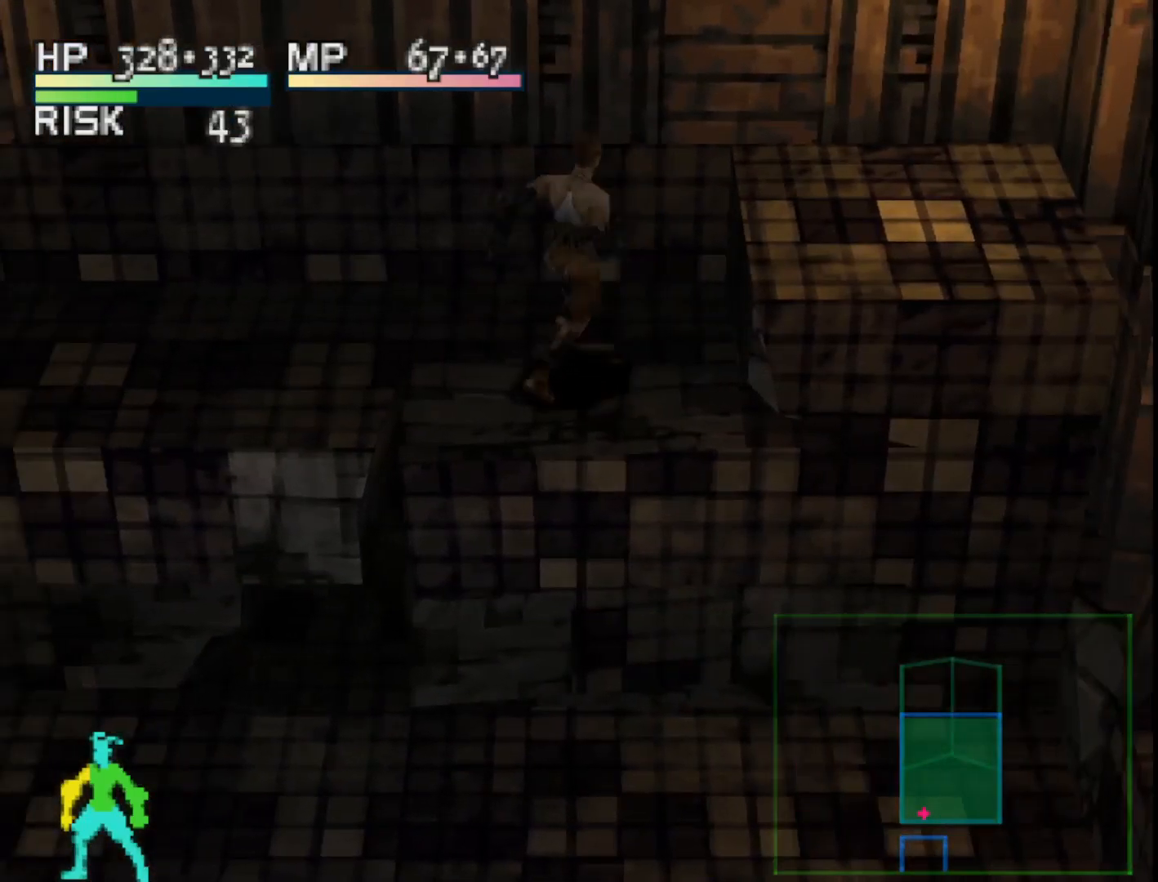
{"buttons": ["SQUARE", "DPAD_LEFT"], "right_stick": "center", "events": [[450, "SQUARE", "down"]]}
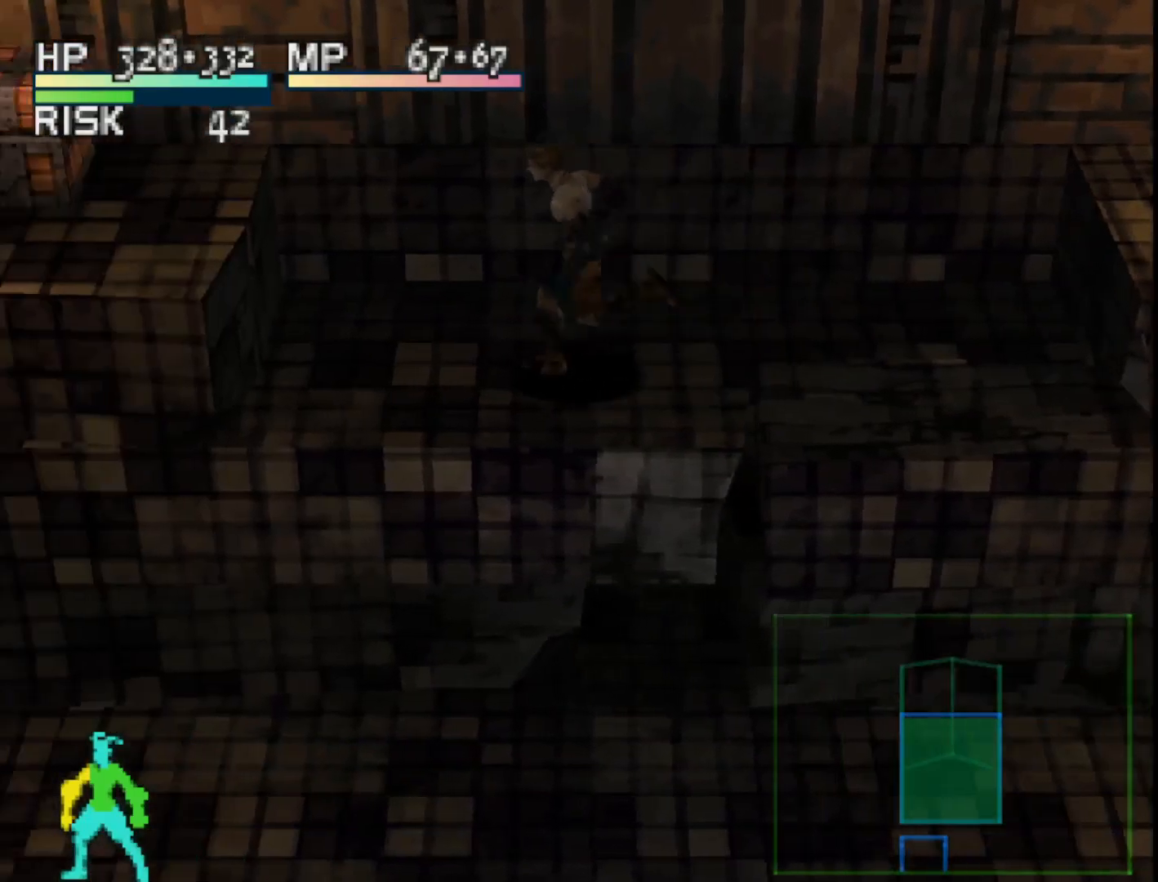
{"buttons": ["DPAD_LEFT"], "right_stick": "center", "events": [[433, "SQUARE", "up"]]}
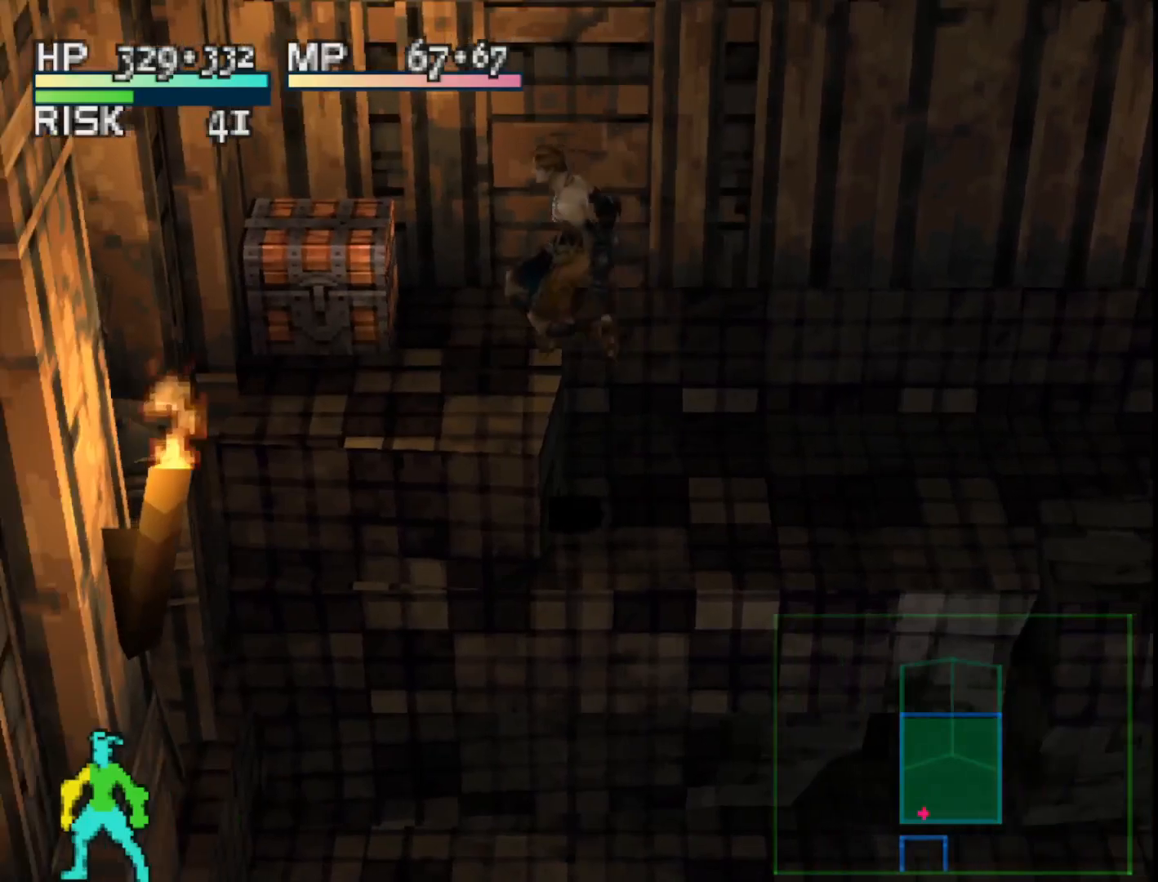
{"buttons": ["SQUARE", "DPAD_LEFT"], "right_stick": "center", "events": [[500, "SQUARE", "down"]]}
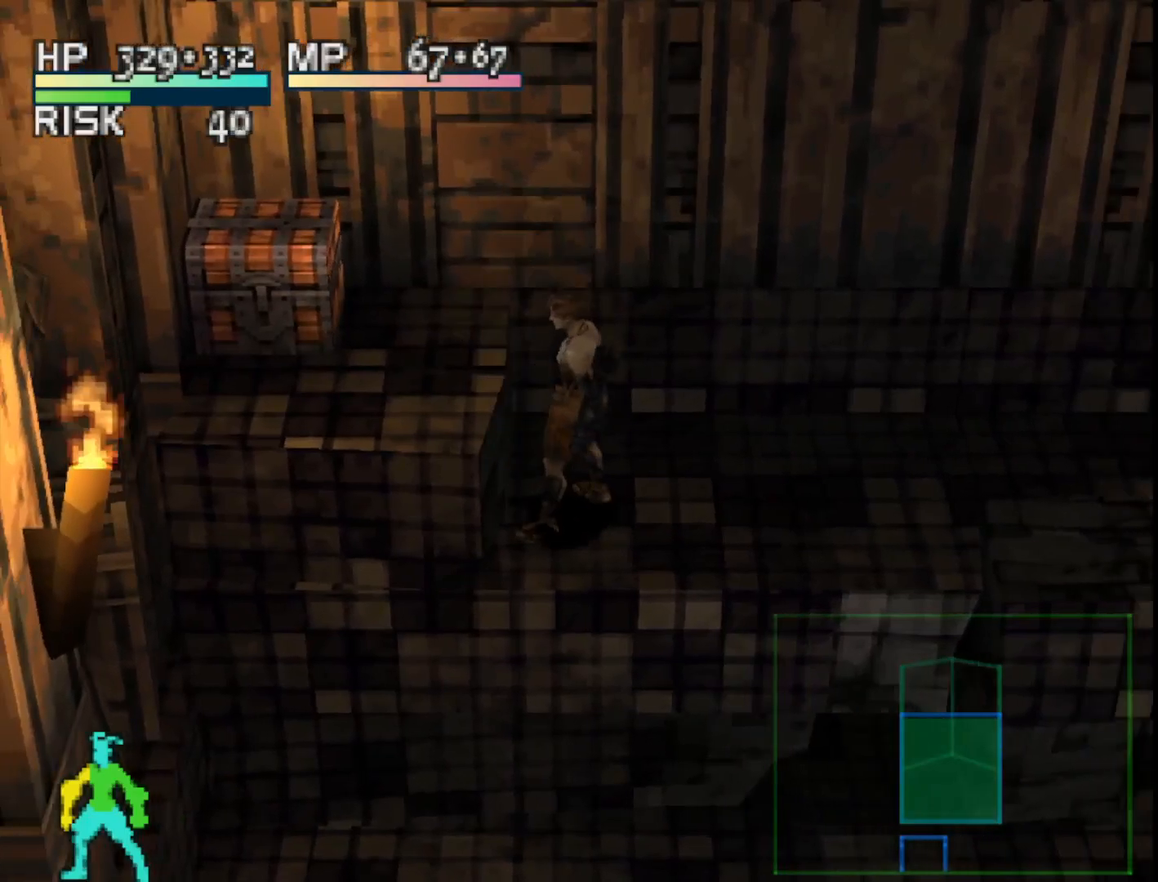
{"buttons": ["DPAD_DOWN", "DPAD_LEFT"], "right_stick": "center", "events": [[167, "SQUARE", "up"], [483, "DPAD_DOWN", "down"]]}
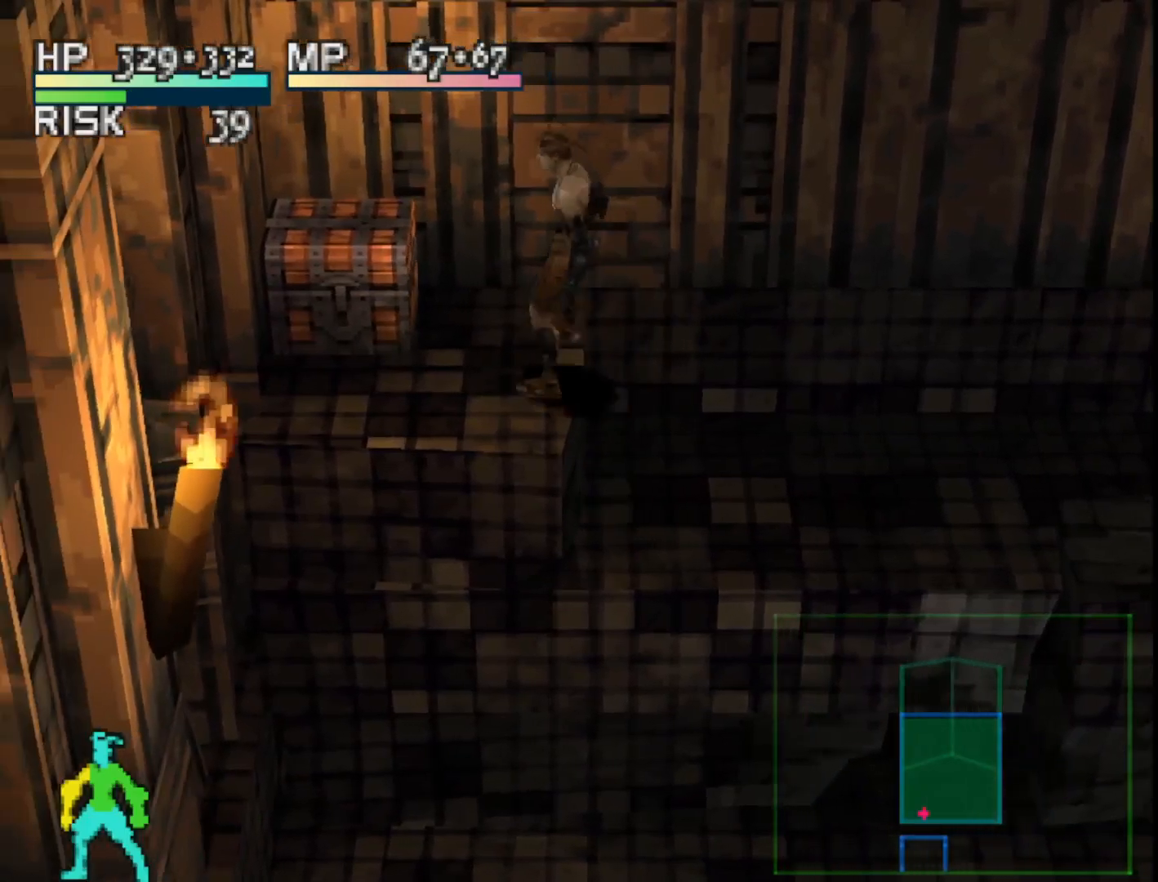
{"buttons": ["DPAD_UP"], "right_stick": "center", "events": [[150, "DPAD_DOWN", "up"], [333, "DPAD_UP", "down"], [383, "DPAD_LEFT", "up"]]}
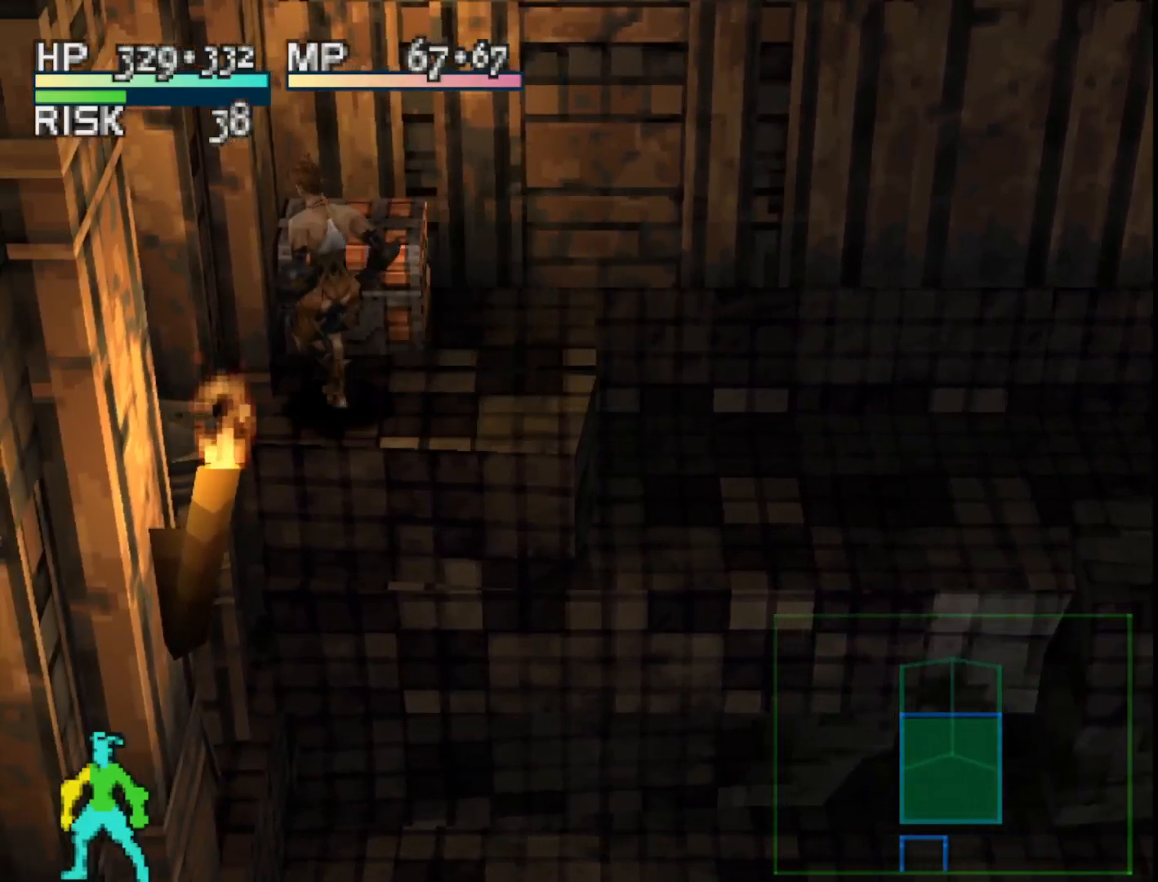
{"buttons": [], "right_stick": "center", "events": [[83, "DPAD_UP", "up"], [100, "CROSS", "down"], [233, "CROSS", "up"]]}
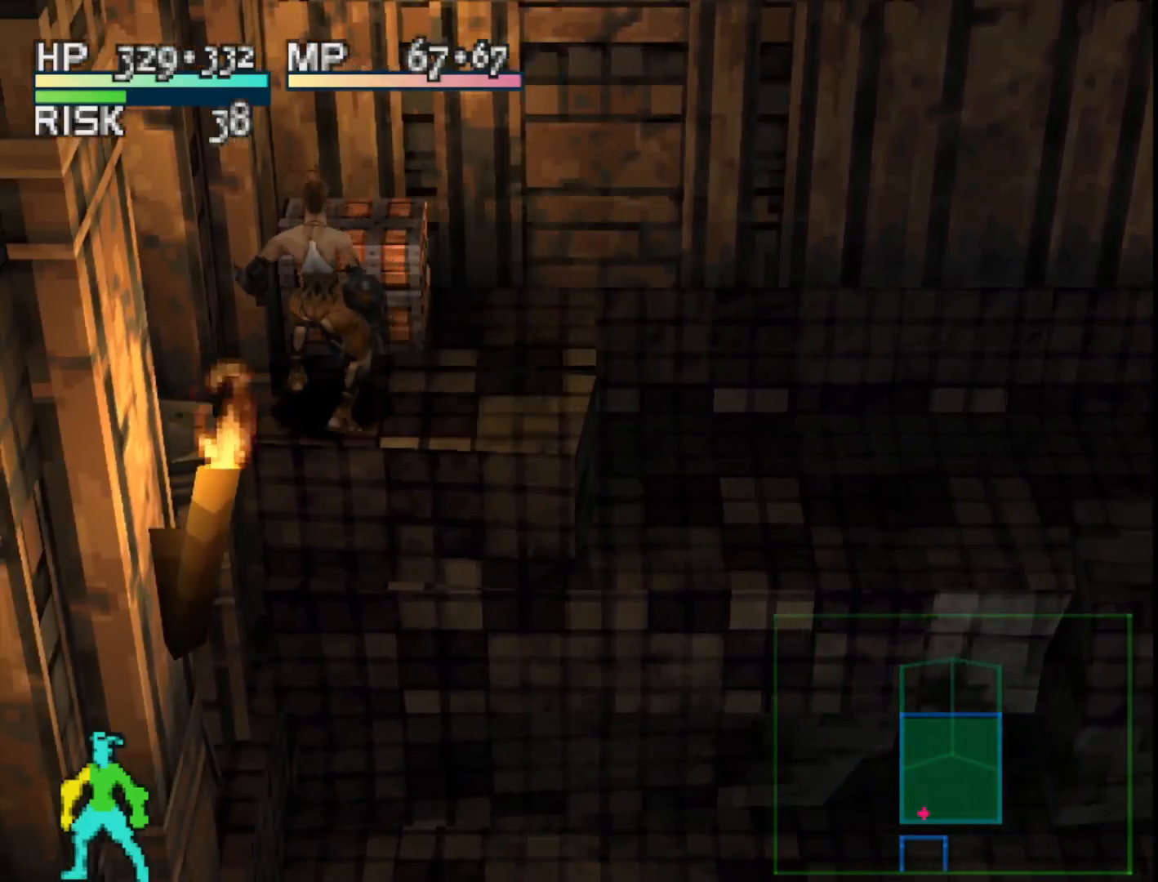
{"buttons": [], "right_stick": "center", "events": []}
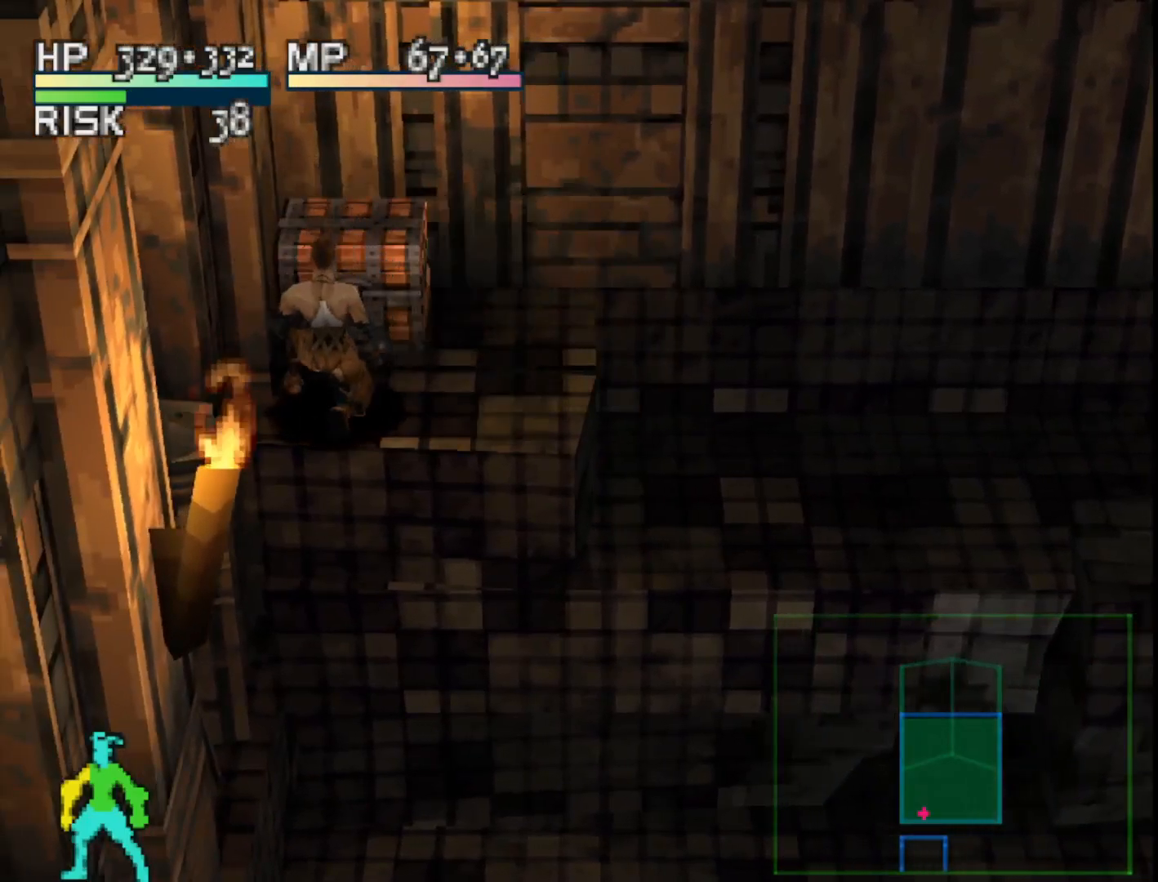
{"buttons": [], "right_stick": "center", "events": []}
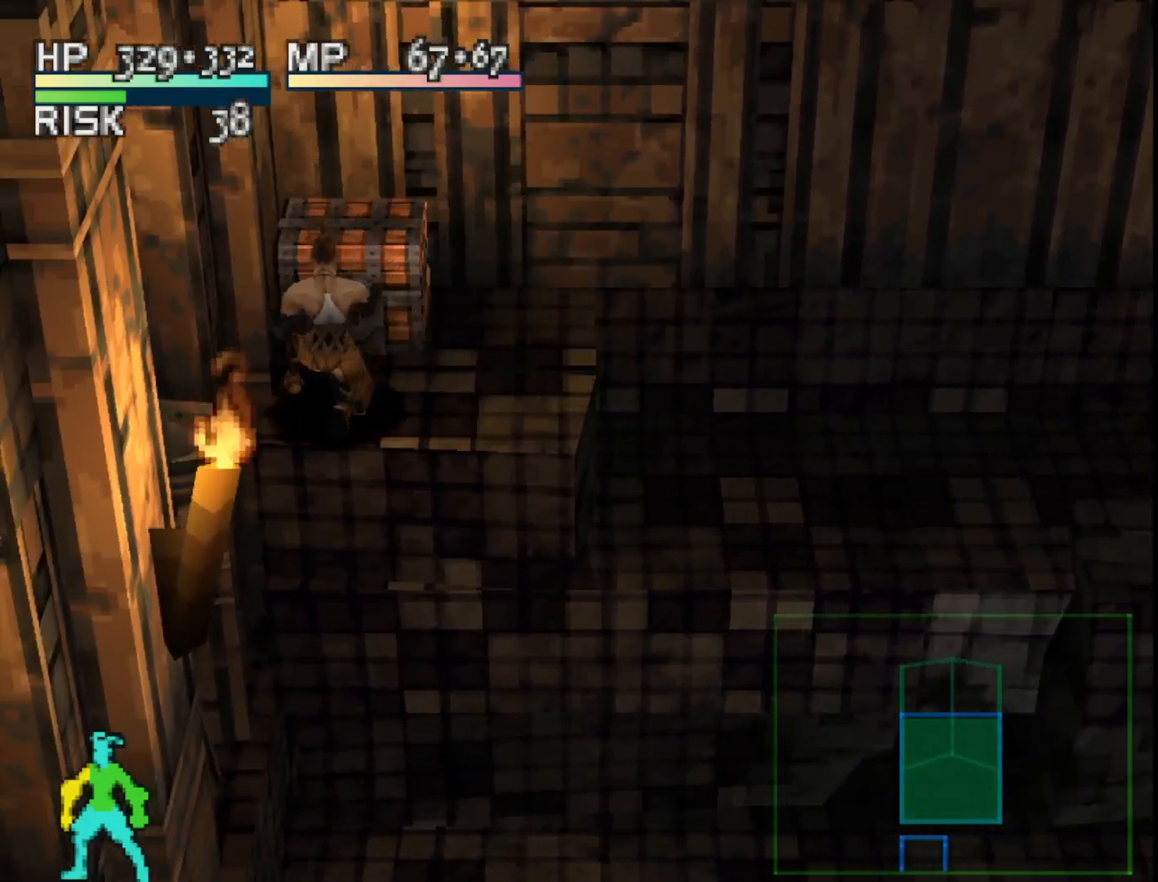
{"buttons": [], "right_stick": "center", "events": []}